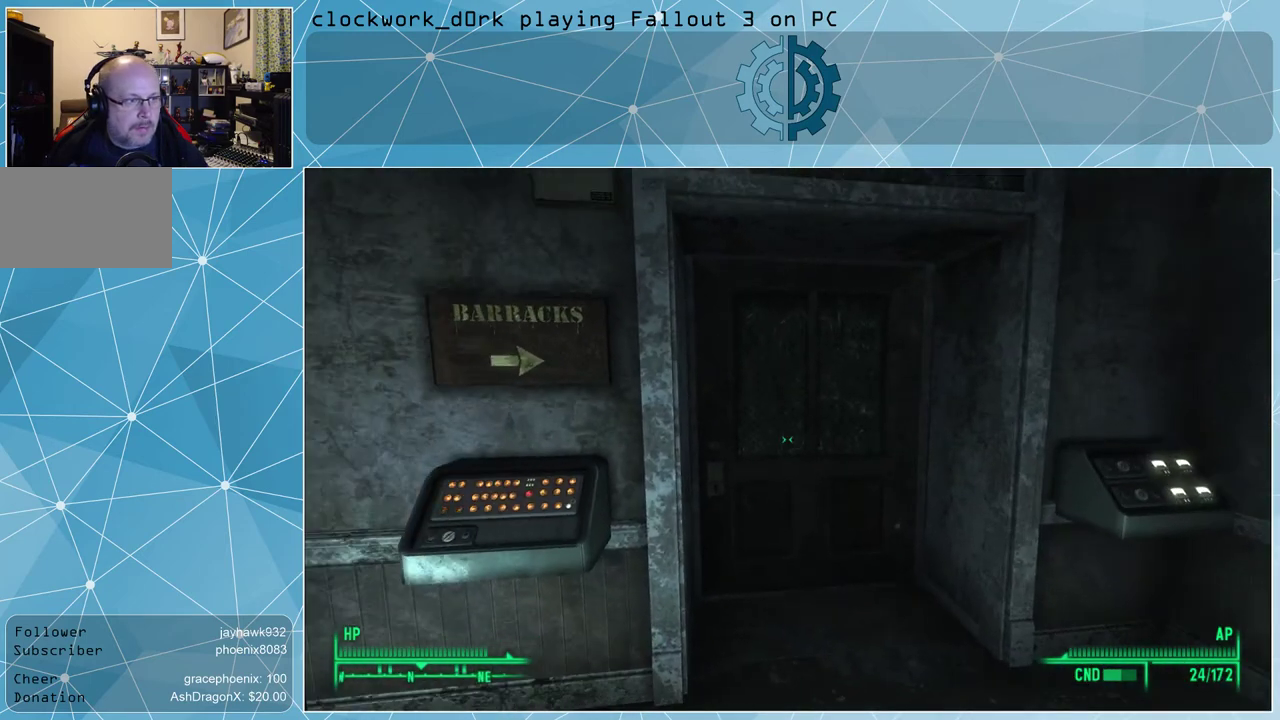
Gameplay with keyboard and mouse; each line is a JSON object with the keys and mouse buttons held at the frame after it. "events" lists presses ("down") and releases ("up") of "1", "2", "3", "4", "5", "a", "alt", "c", "ctrl", "d", "e", "f", "q", "r", "s", "shift", "space", "tab", "v", "w", "x", "z", "mouse_left", "mouse_middle", "mouse_right", "mouse_wheel_up" and "mouse_wheel_down" between this image and that frame as [ms after this image, input, new state], when the widget could be followed in between. "mouse_left", "mouse_middle", "mouse_right", "mouse_wheel_up", "mouse_wheel_down" = the "left", "middle", "right", "wheel_up", "wheel_down" buttons of the "mouse" list. No other keys are recorded. Not read: mouse_move.
{"keys": ["d", "w"], "mouse": [], "events": [[367, "d", "down"], [467, "w", "down"]]}
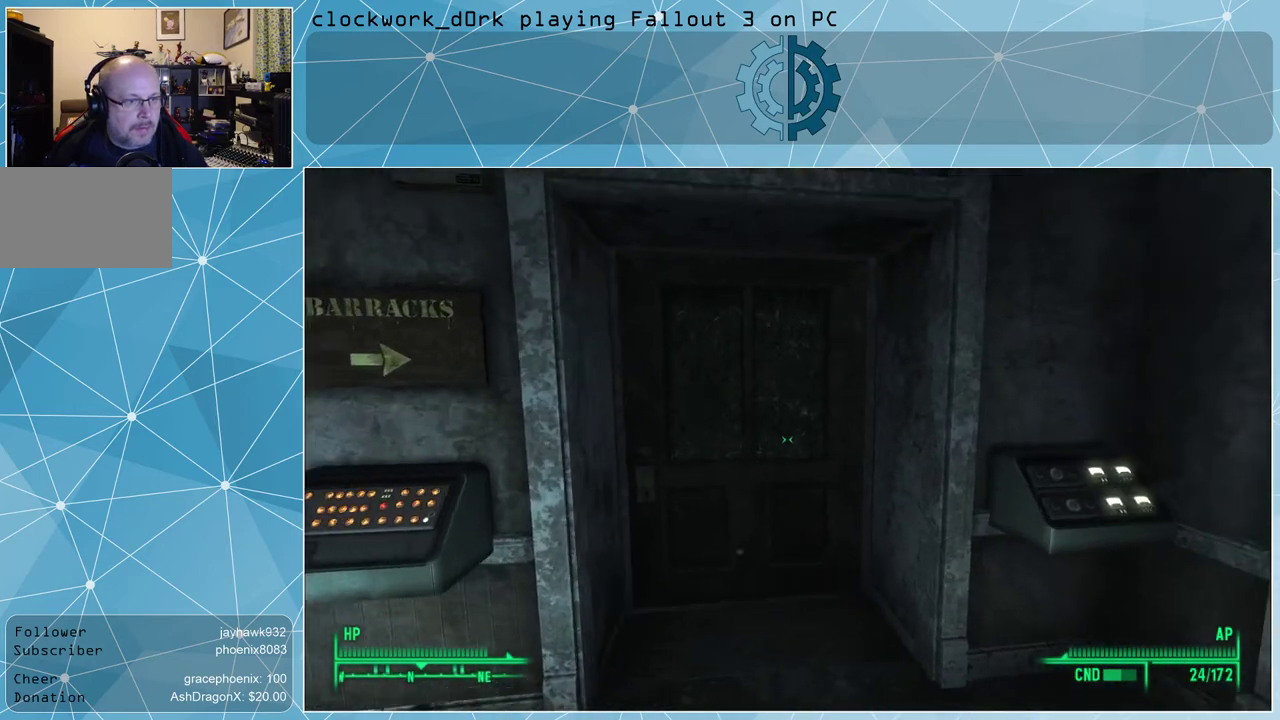
{"keys": [], "mouse": [], "events": [[133, "d", "up"], [367, "a", "down"], [500, "a", "up"], [500, "w", "up"]]}
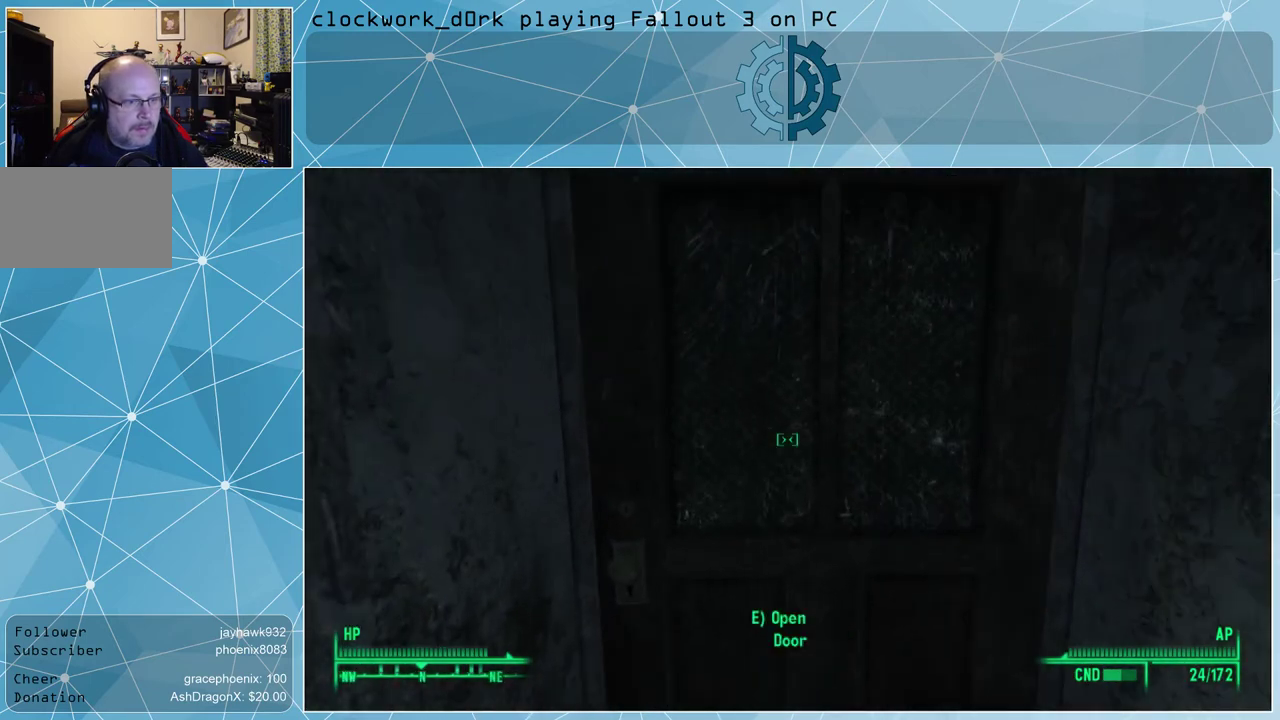
{"keys": ["e"], "mouse": [], "events": [[433, "e", "down"]]}
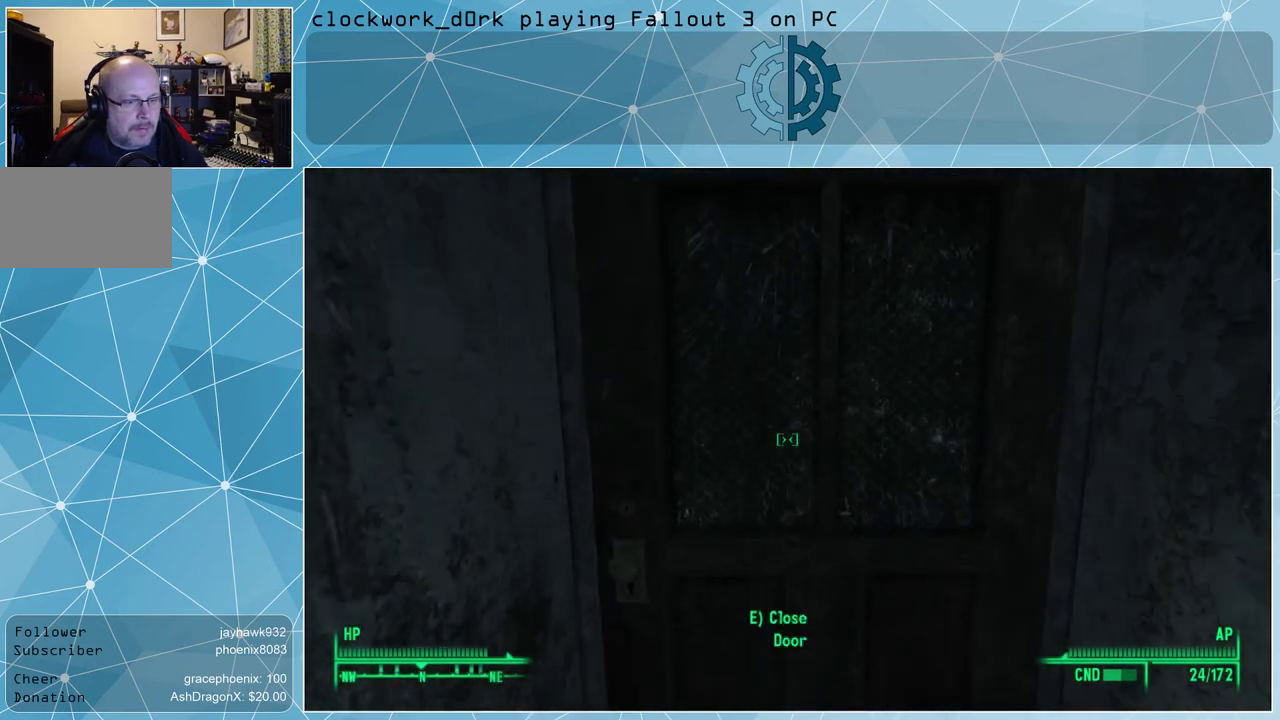
{"keys": [], "mouse": [], "events": [[33, "e", "up"]]}
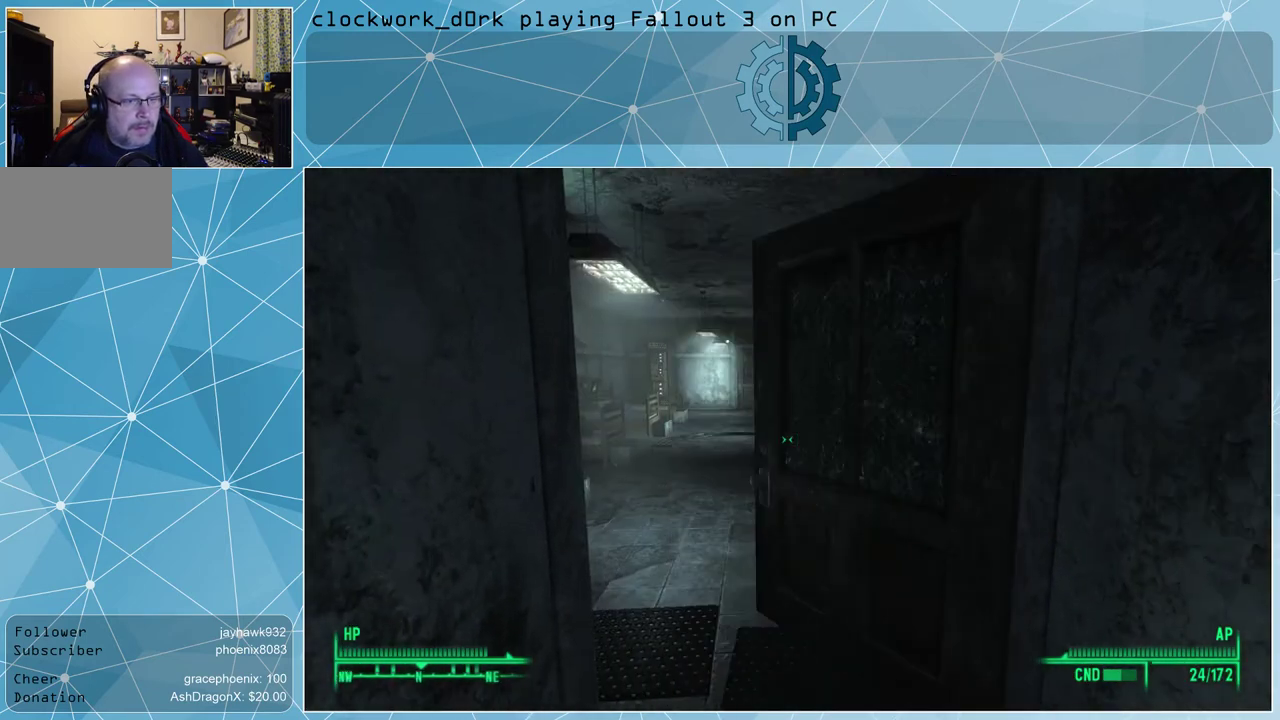
{"keys": ["w"], "mouse": [], "events": [[200, "w", "down"]]}
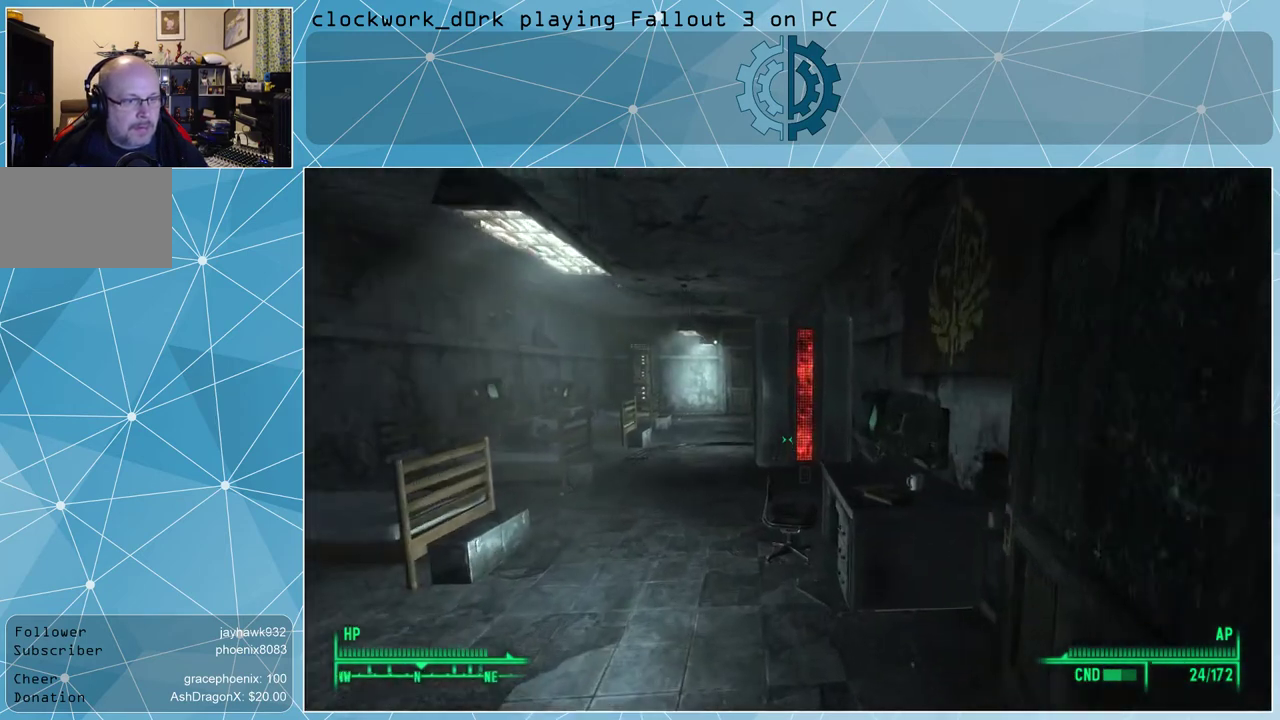
{"keys": ["w"], "mouse": [], "events": [[100, "a", "down"], [333, "a", "up"]]}
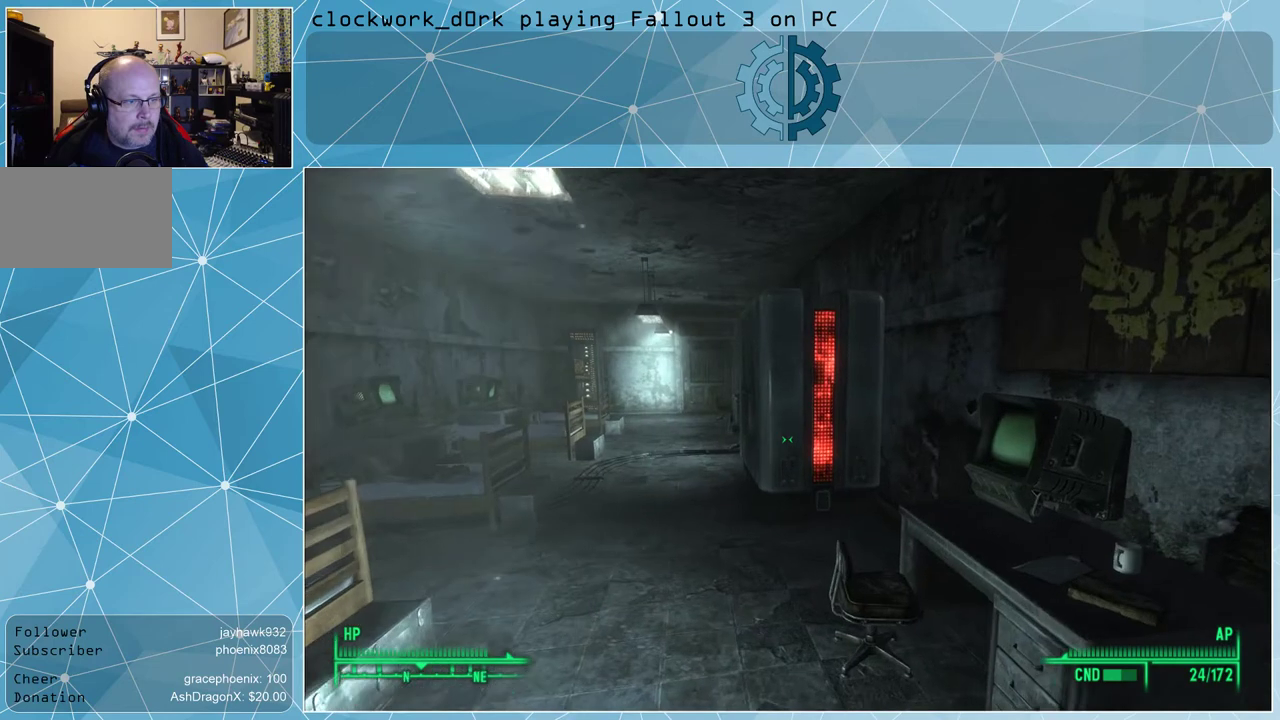
{"keys": ["a", "w"], "mouse": [], "events": [[133, "w", "up"], [267, "a", "down"], [367, "w", "down"]]}
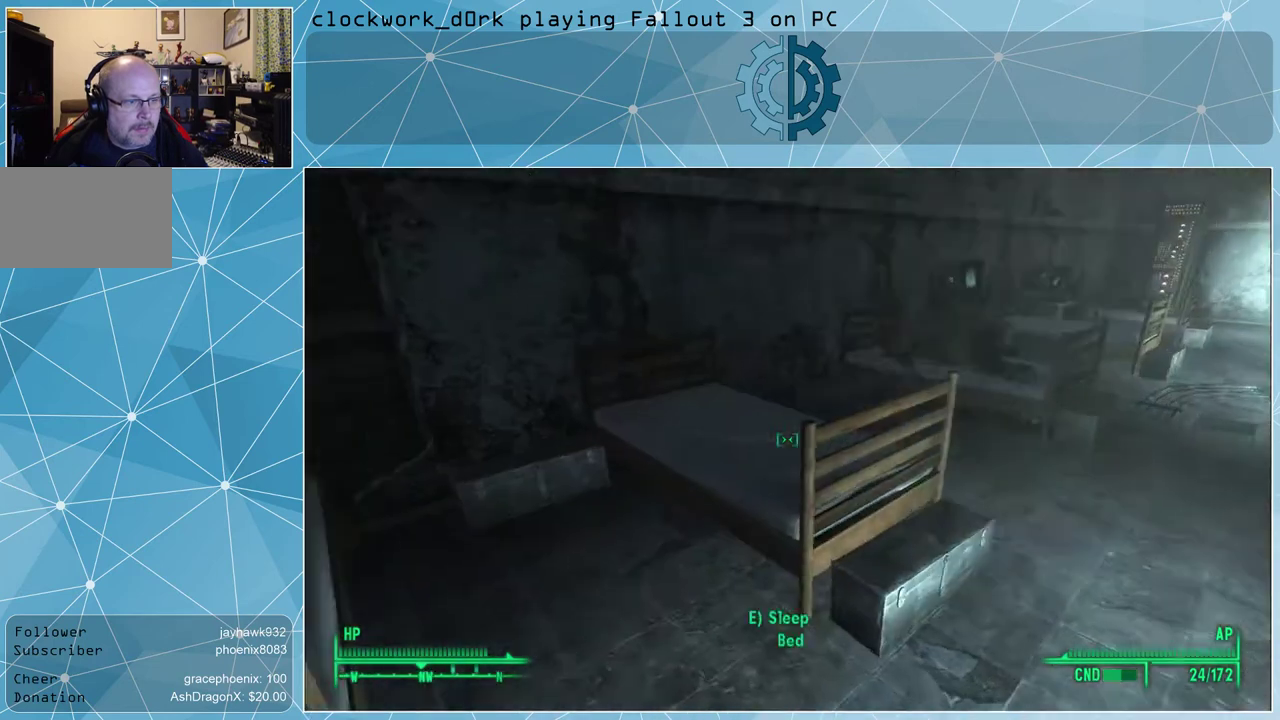
{"keys": [], "mouse": [], "events": [[133, "a", "up"], [200, "w", "up"]]}
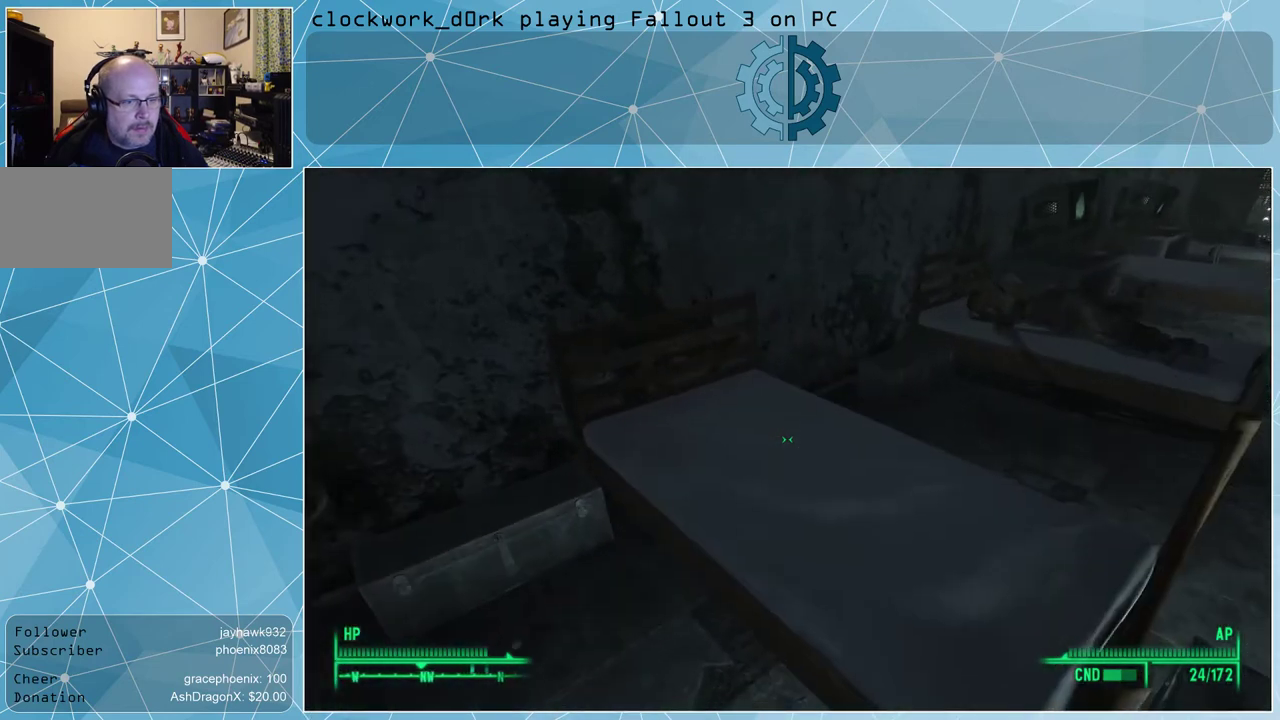
{"keys": ["w"], "mouse": [], "events": [[433, "w", "down"]]}
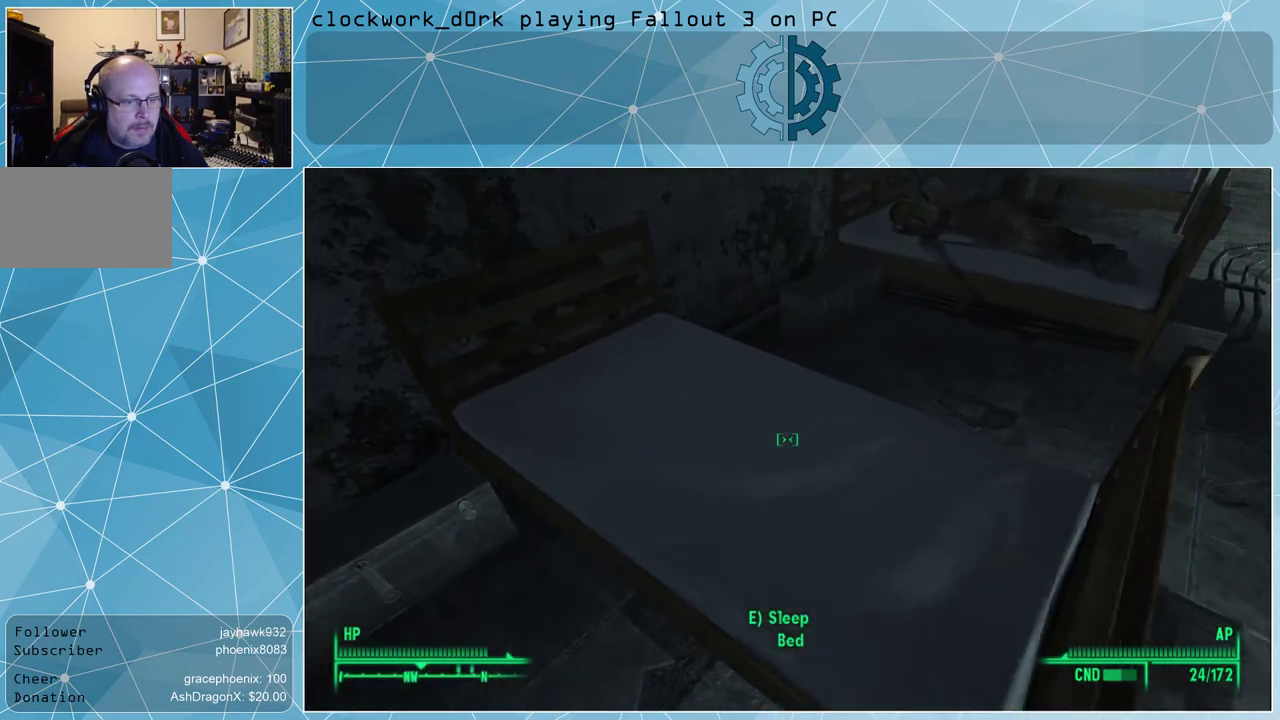
{"keys": [], "mouse": [], "events": [[33, "w", "up"]]}
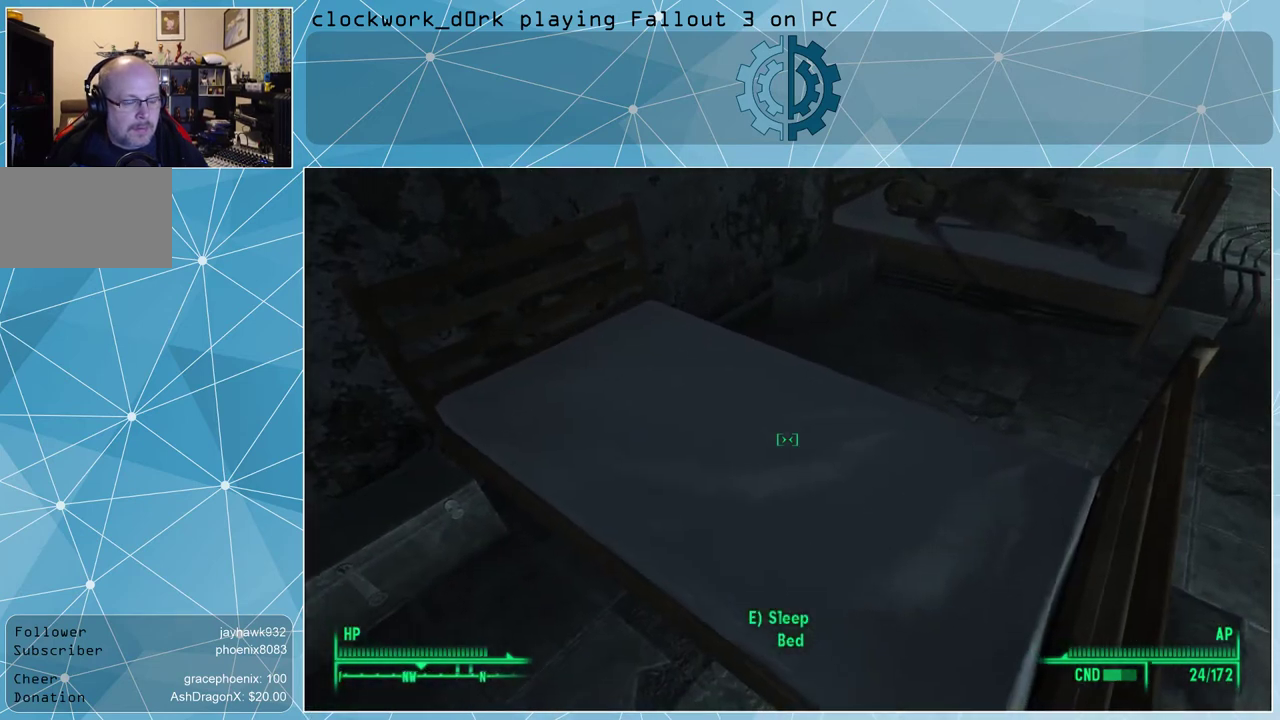
{"keys": [], "mouse": [], "events": [[33, "s", "down"], [133, "s", "up"], [267, "e", "down"], [367, "e", "up"]]}
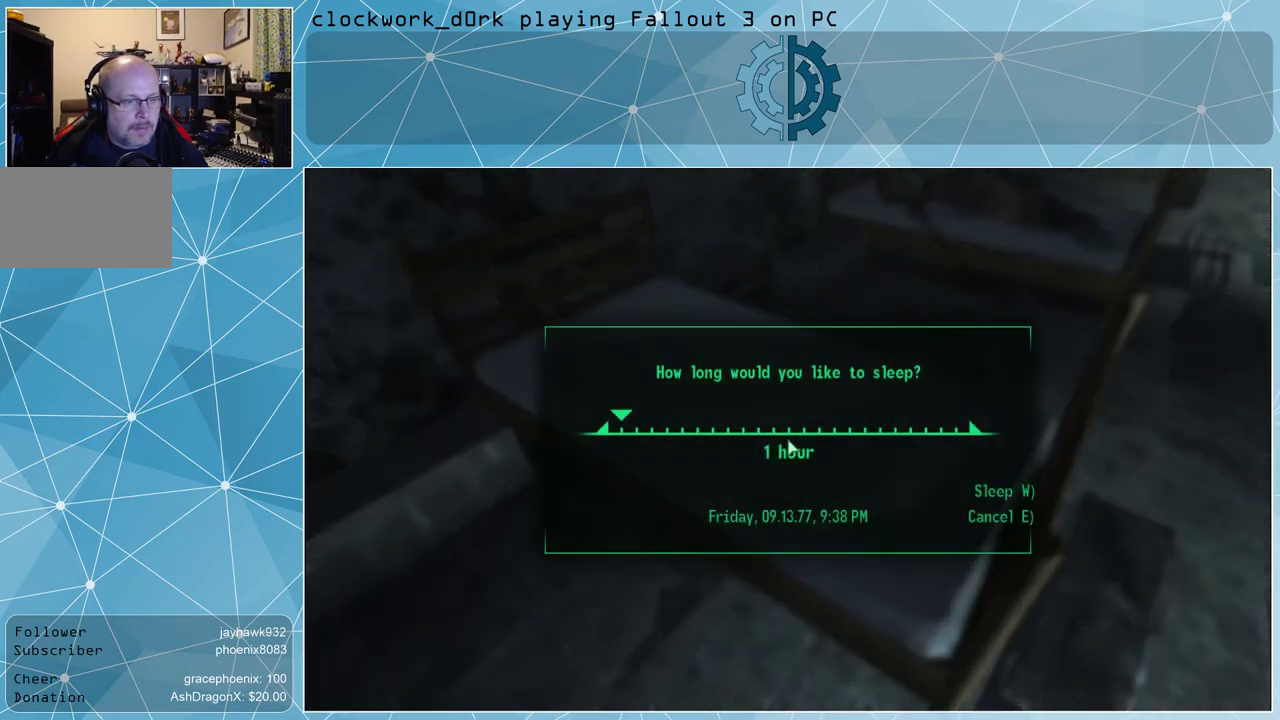
{"keys": [], "mouse": [], "events": []}
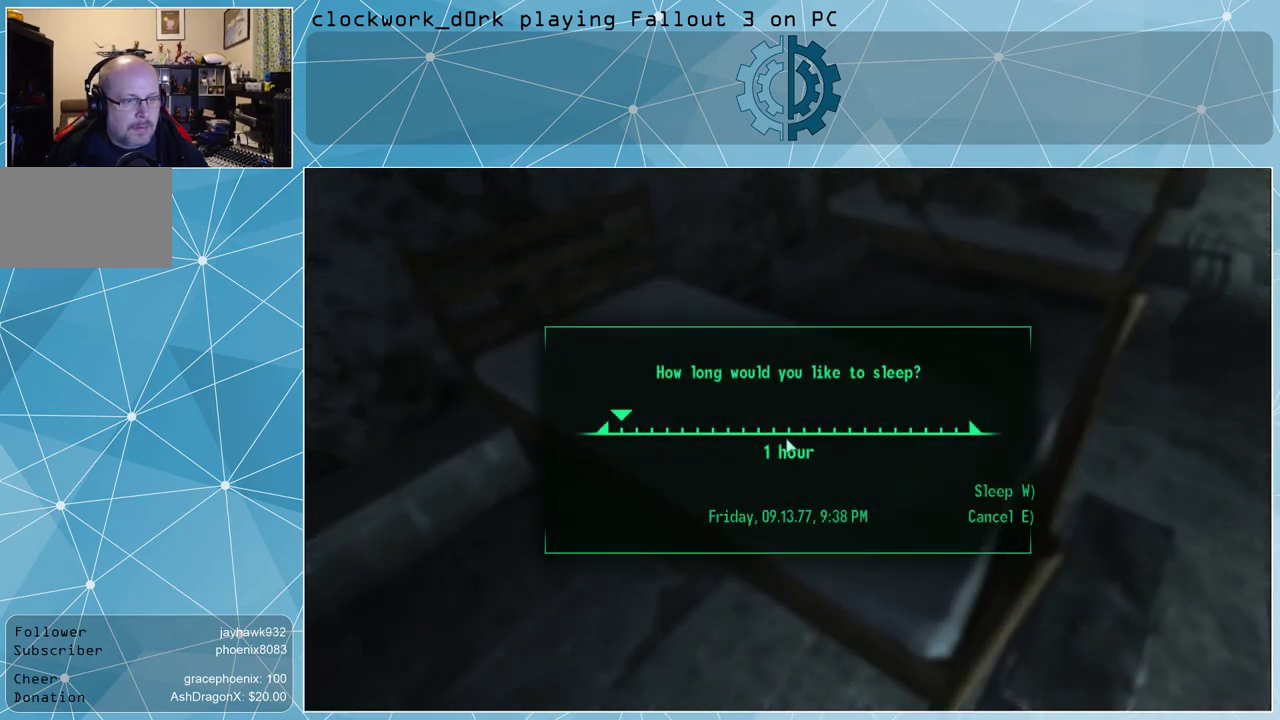
{"keys": [], "mouse": [], "events": []}
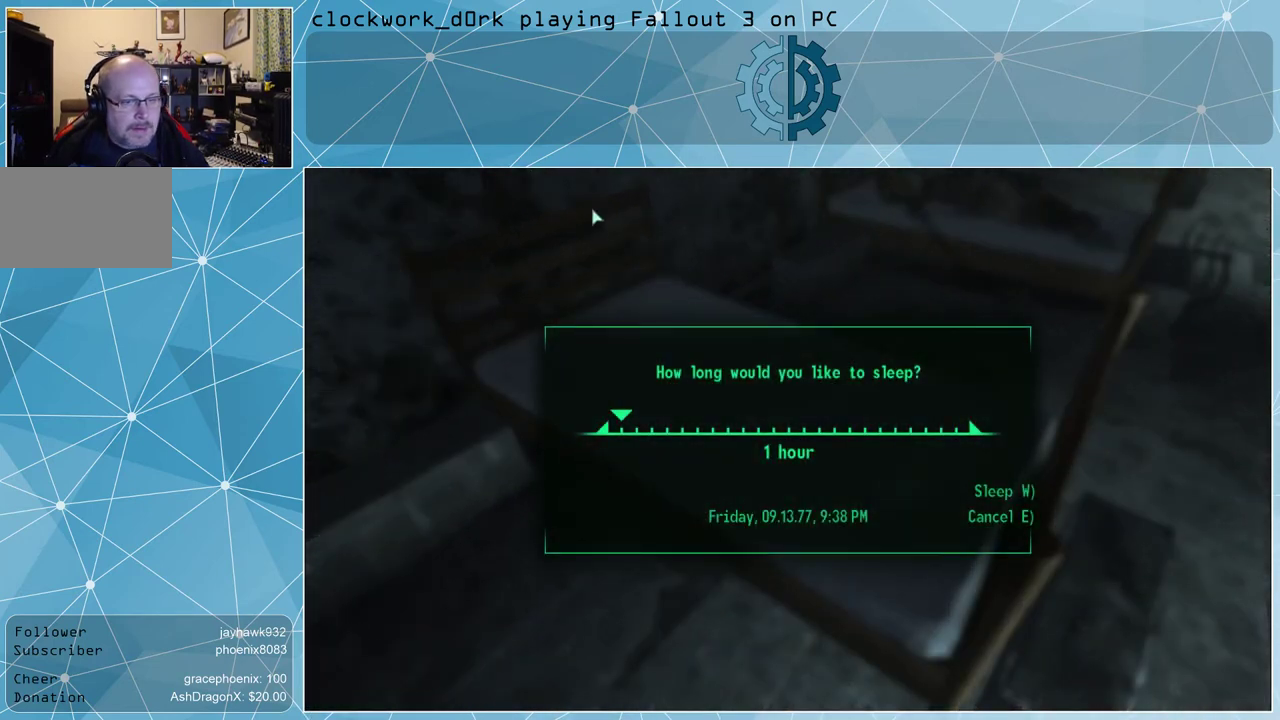
{"keys": [], "mouse": [], "events": []}
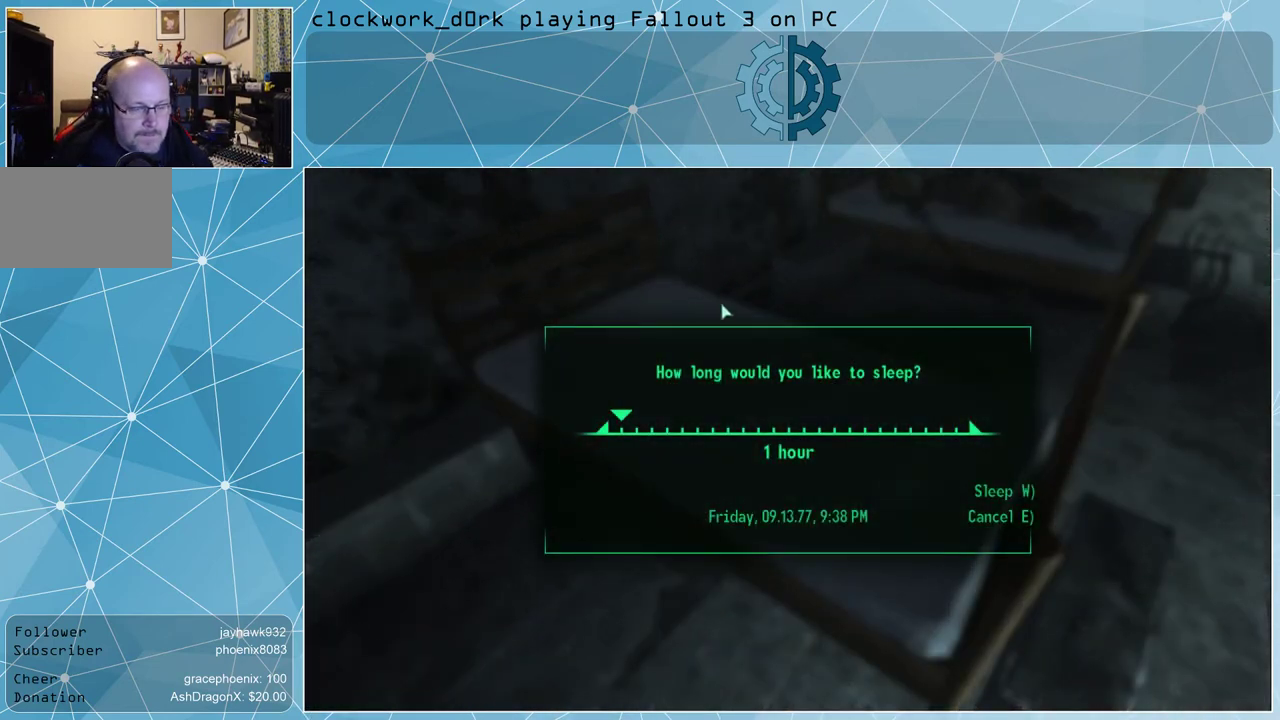
{"keys": [], "mouse": [], "events": []}
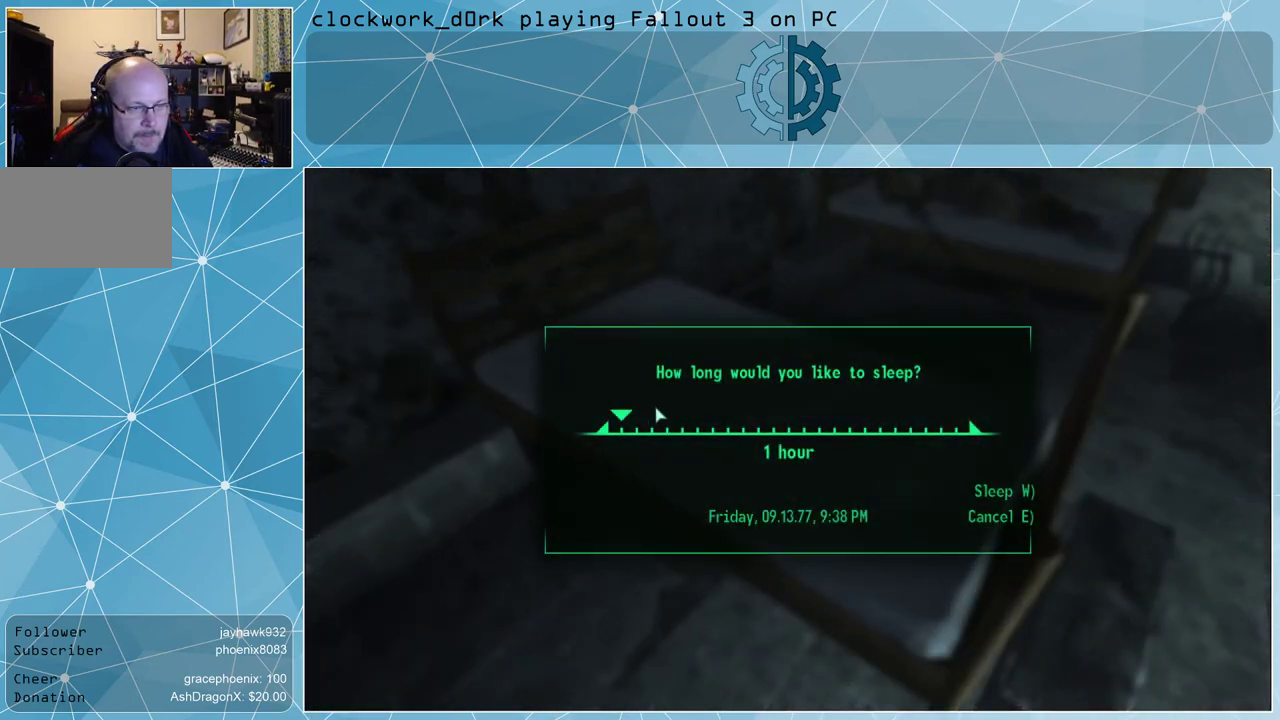
{"keys": [], "mouse": [], "events": []}
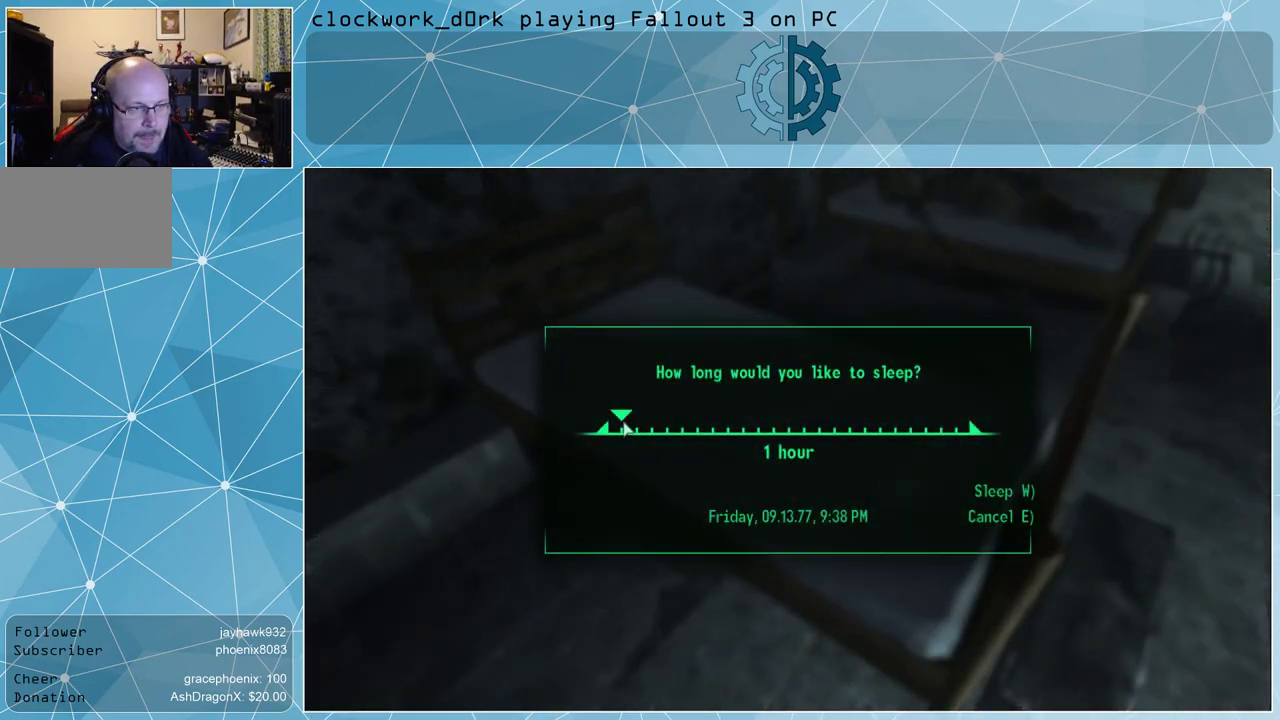
{"keys": [], "mouse": [], "events": []}
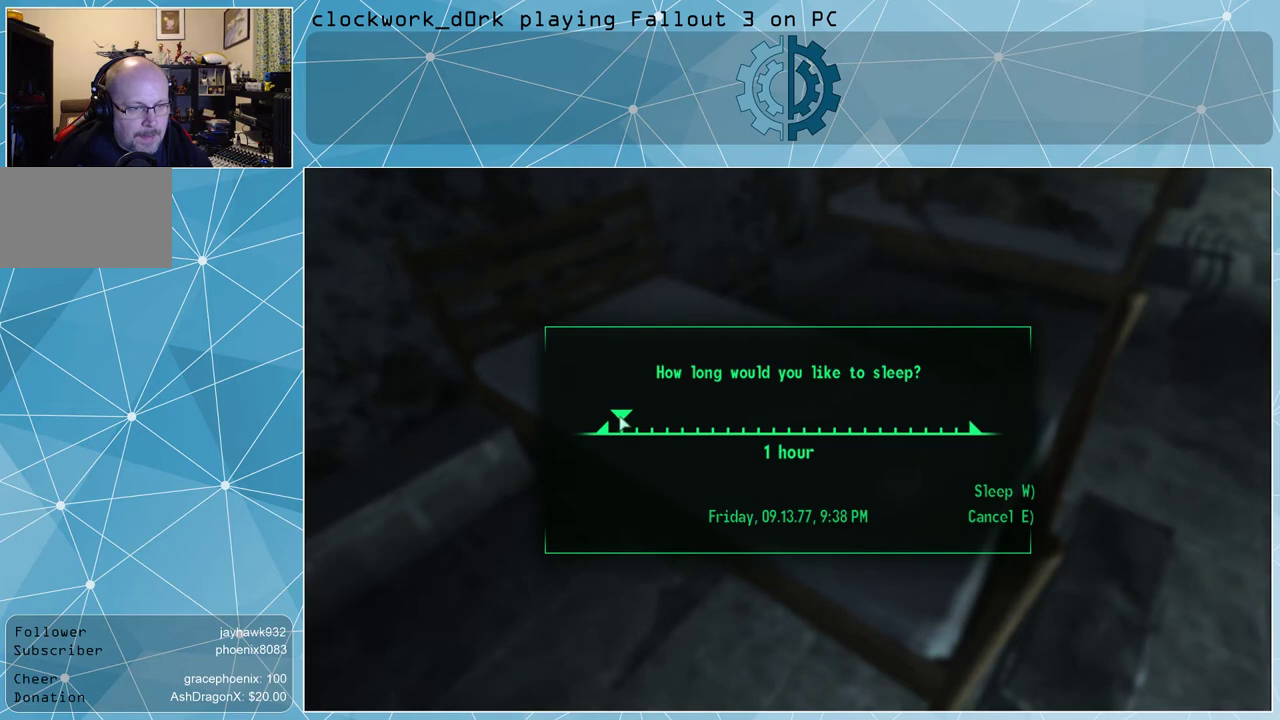
{"keys": [], "mouse": [], "events": []}
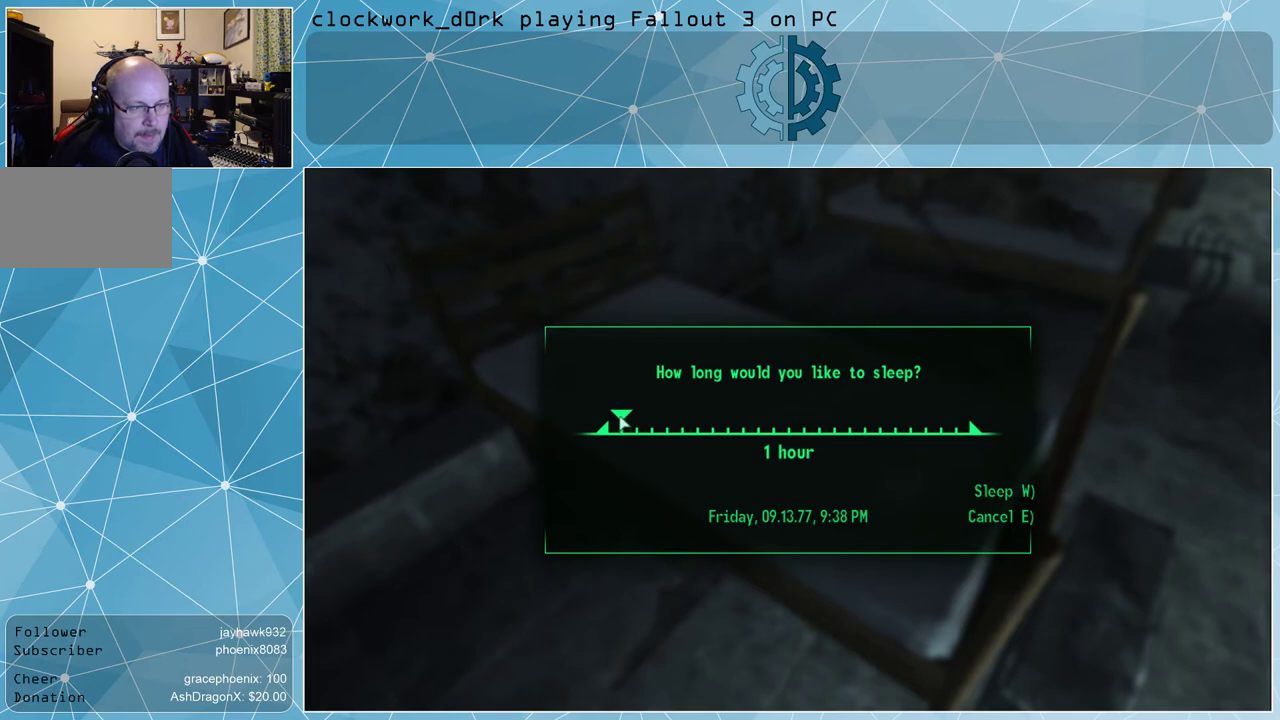
{"keys": [], "mouse": [], "events": []}
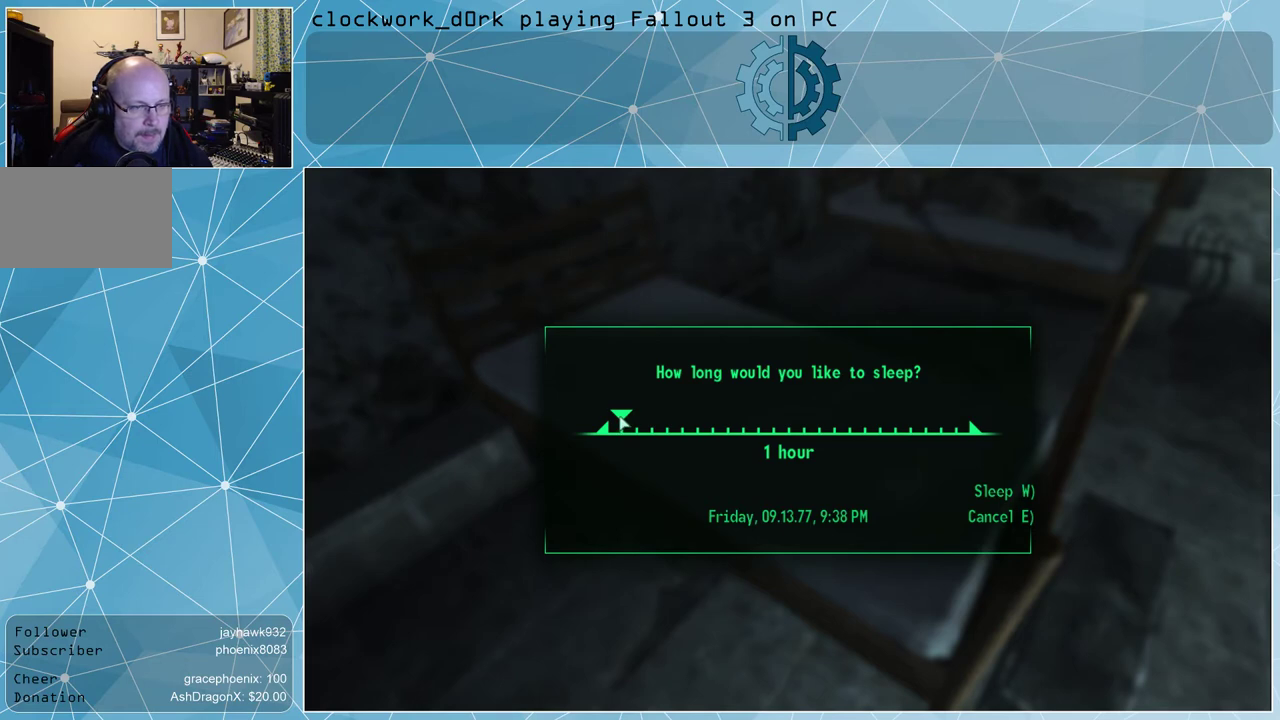
{"keys": [], "mouse": ["left"], "events": [[133, "mouse_left", "down"]]}
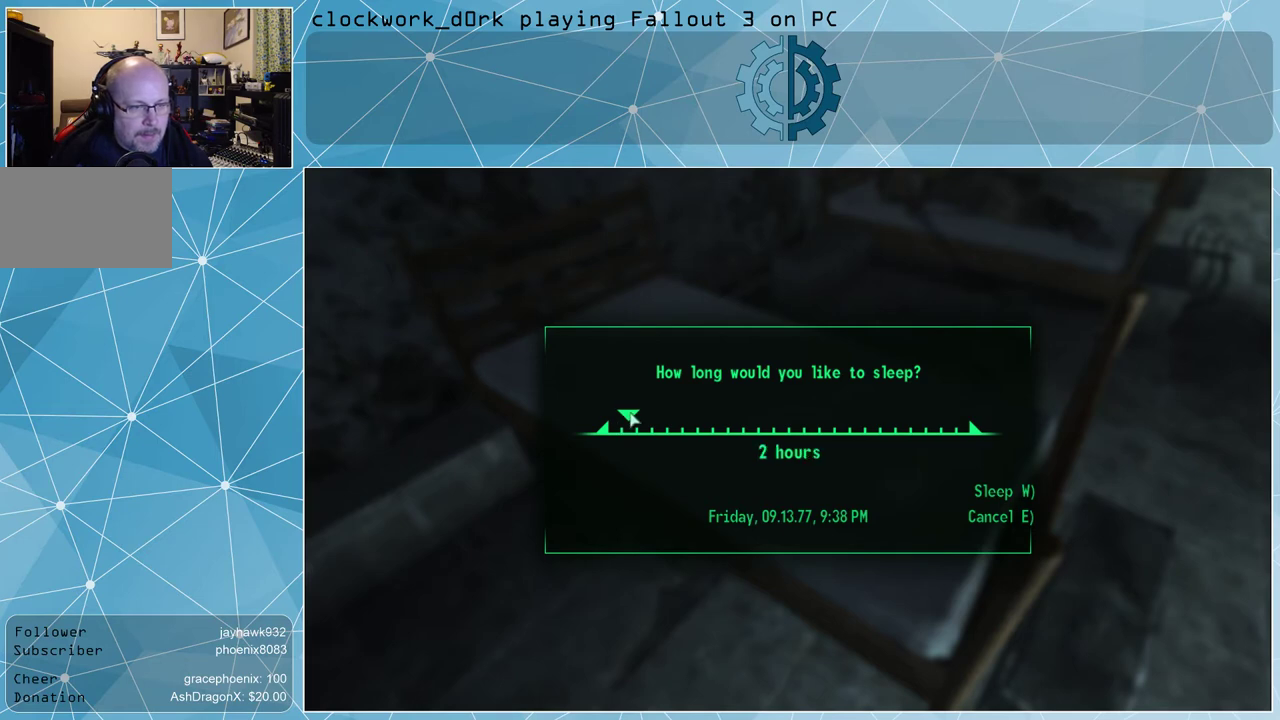
{"keys": [], "mouse": ["left"], "events": []}
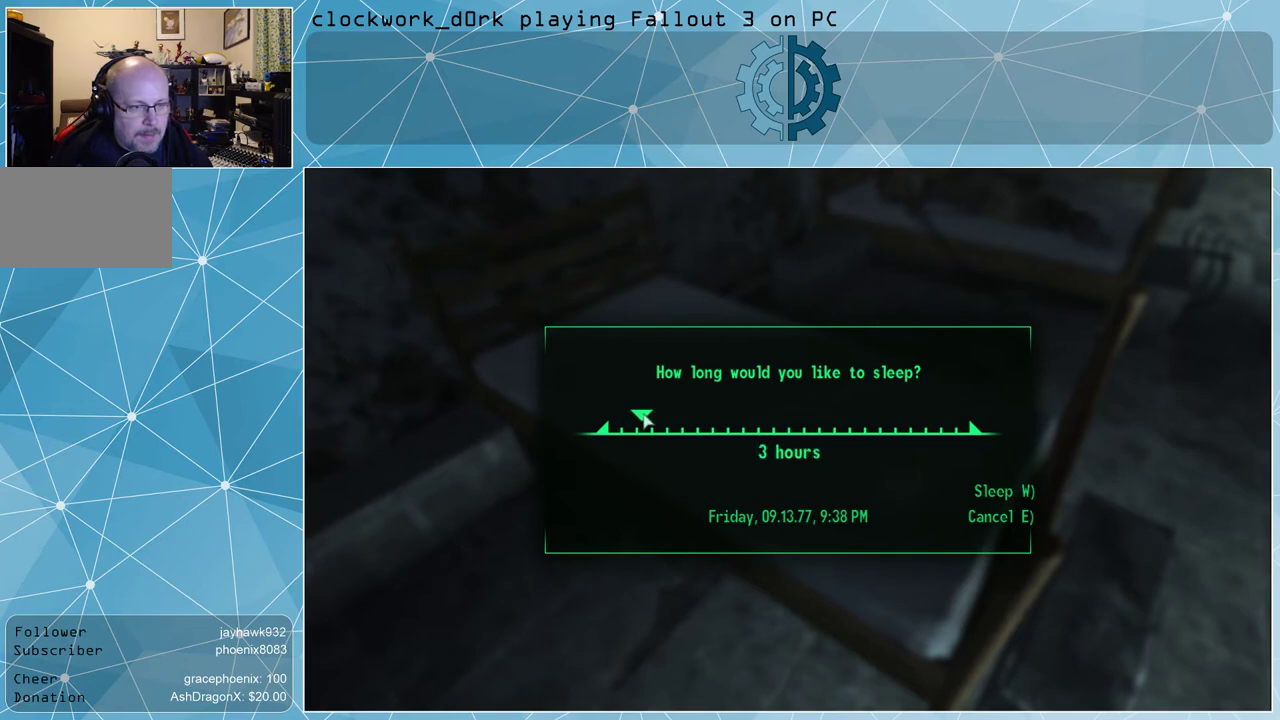
{"keys": [], "mouse": ["left"], "events": []}
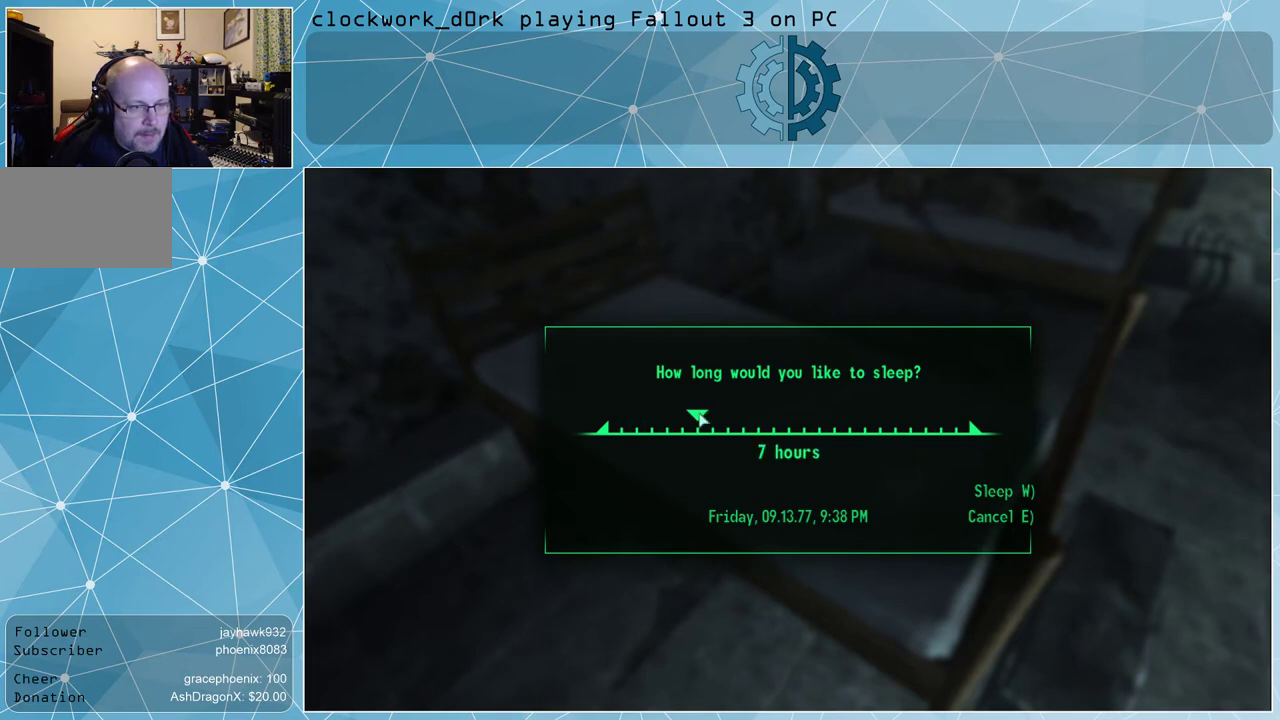
{"keys": [], "mouse": ["left"], "events": []}
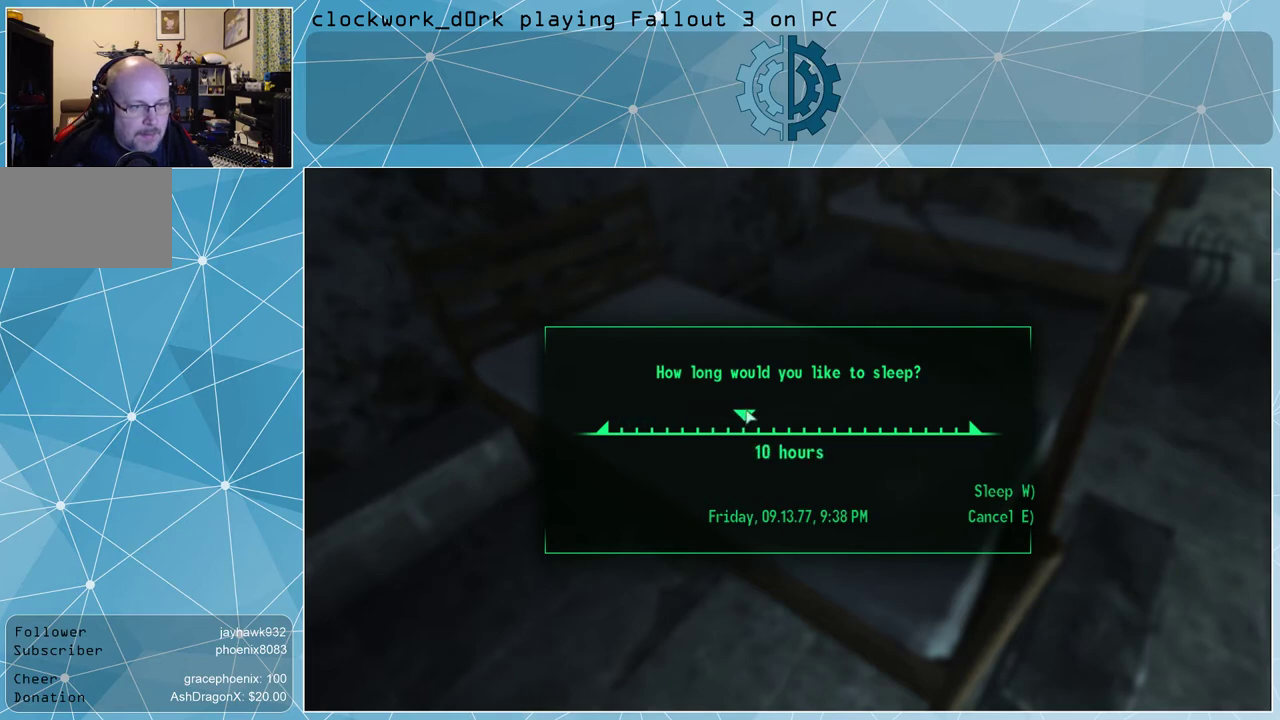
{"keys": [], "mouse": ["left"], "events": []}
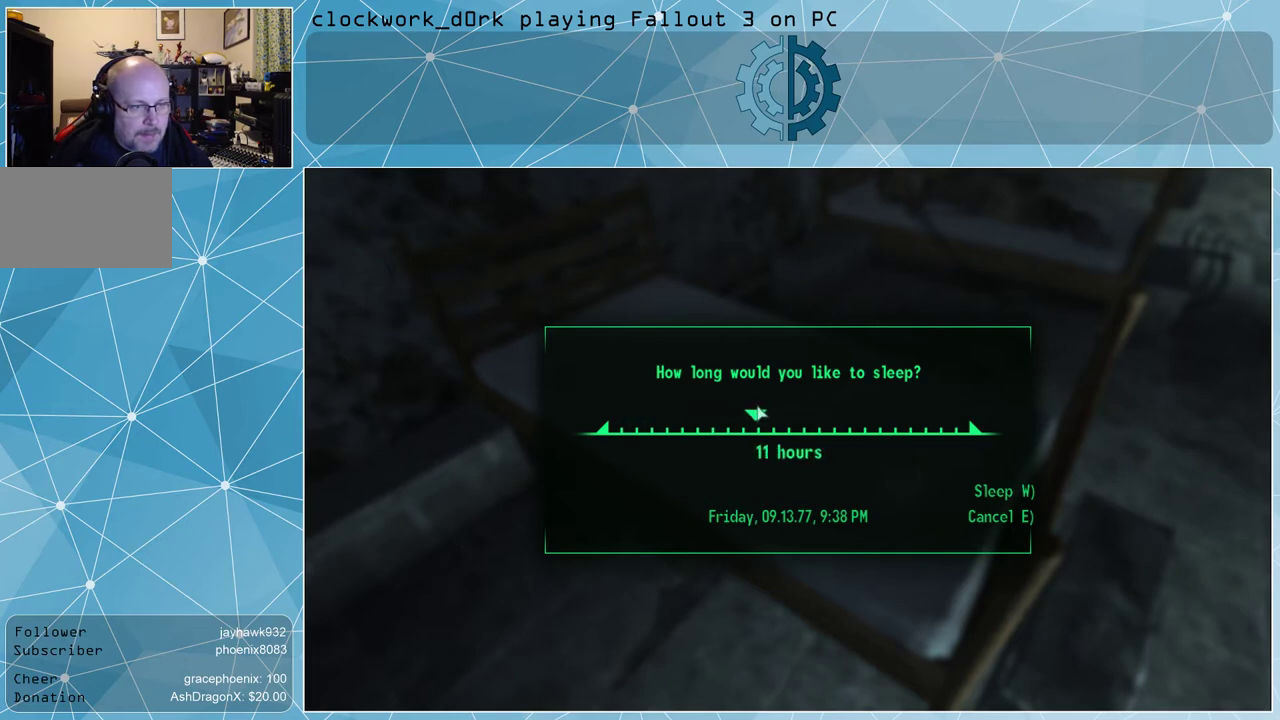
{"keys": [], "mouse": [], "events": [[367, "mouse_left", "up"]]}
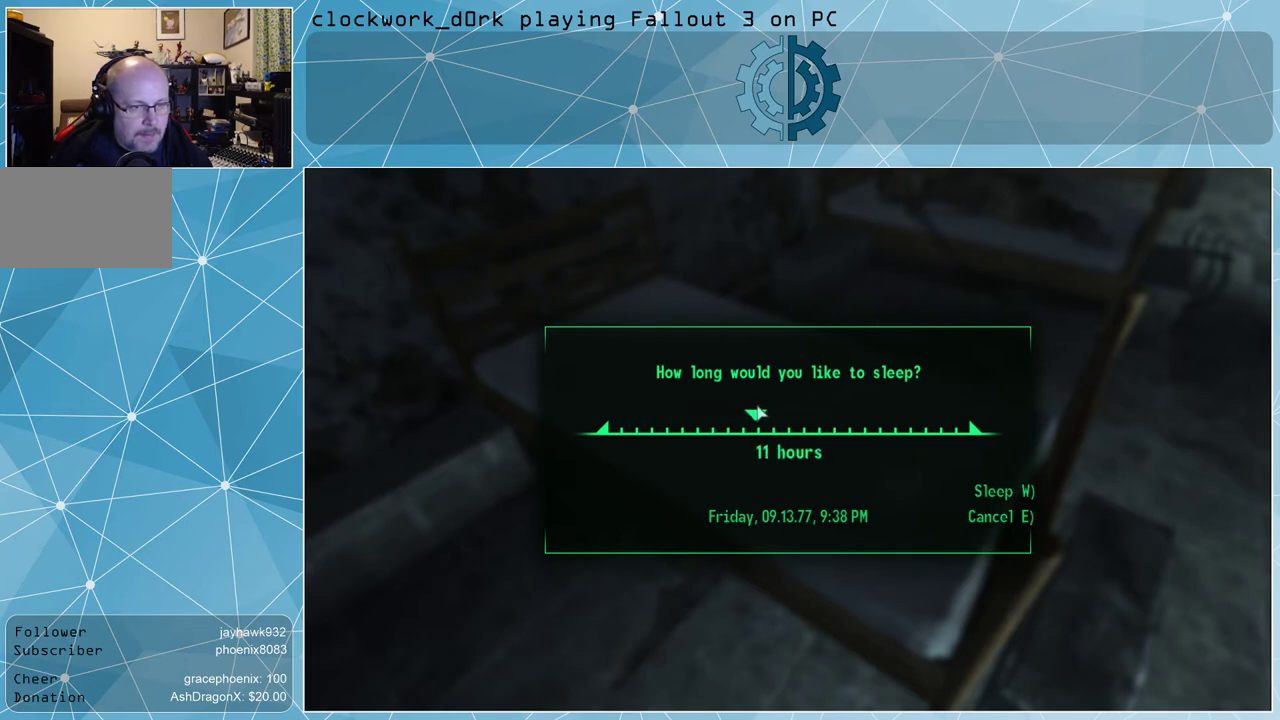
{"keys": [], "mouse": [], "events": []}
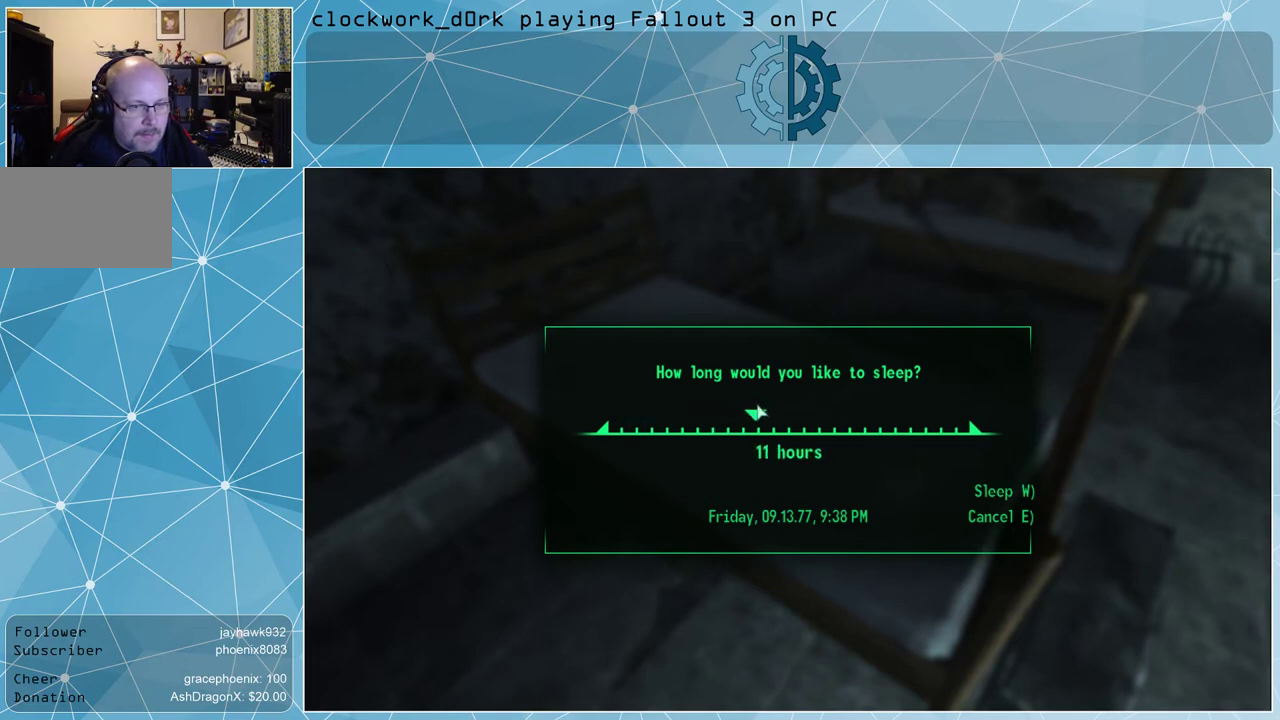
{"keys": [], "mouse": [], "events": [[100, "w", "down"], [167, "w", "up"]]}